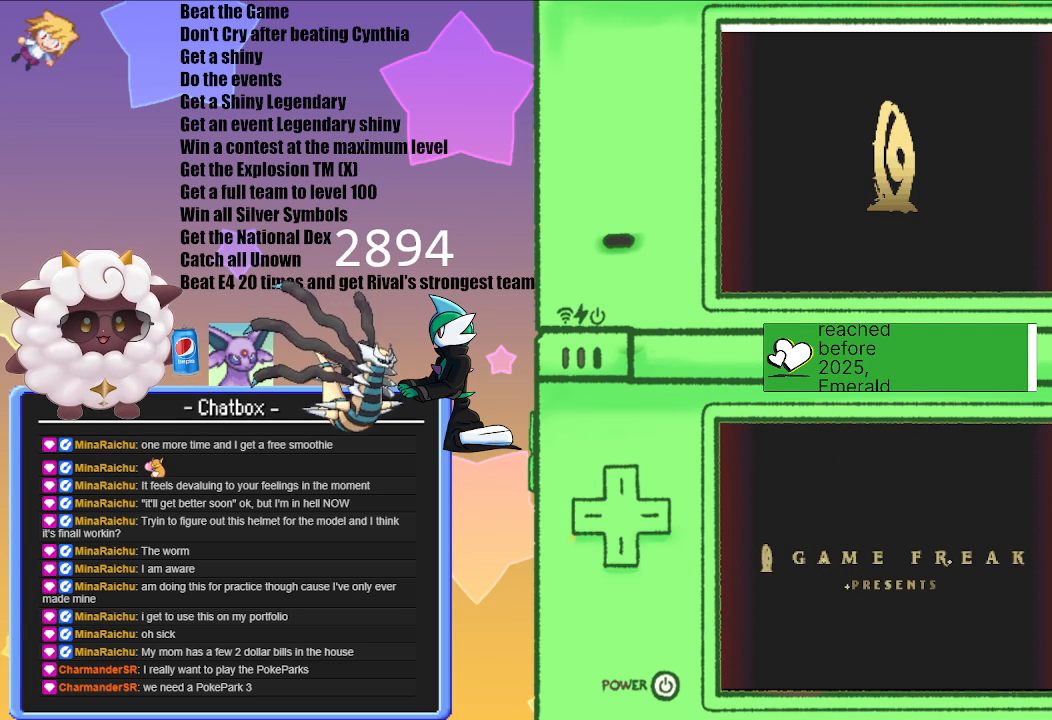
Gameplay with a controller (Nintendo layout); each line is a JSON object with the inputs held at the frame after it. "events" lists button and stick changes between this image and that frame as [ms after this image, input, new state], when the widget could be followed in between. Not read: L2 L3 R2 R3.
{"buttons": [], "left_stick": "center", "right_stick": "center", "events": [[300, "A", "down"], [450, "A", "up"]]}
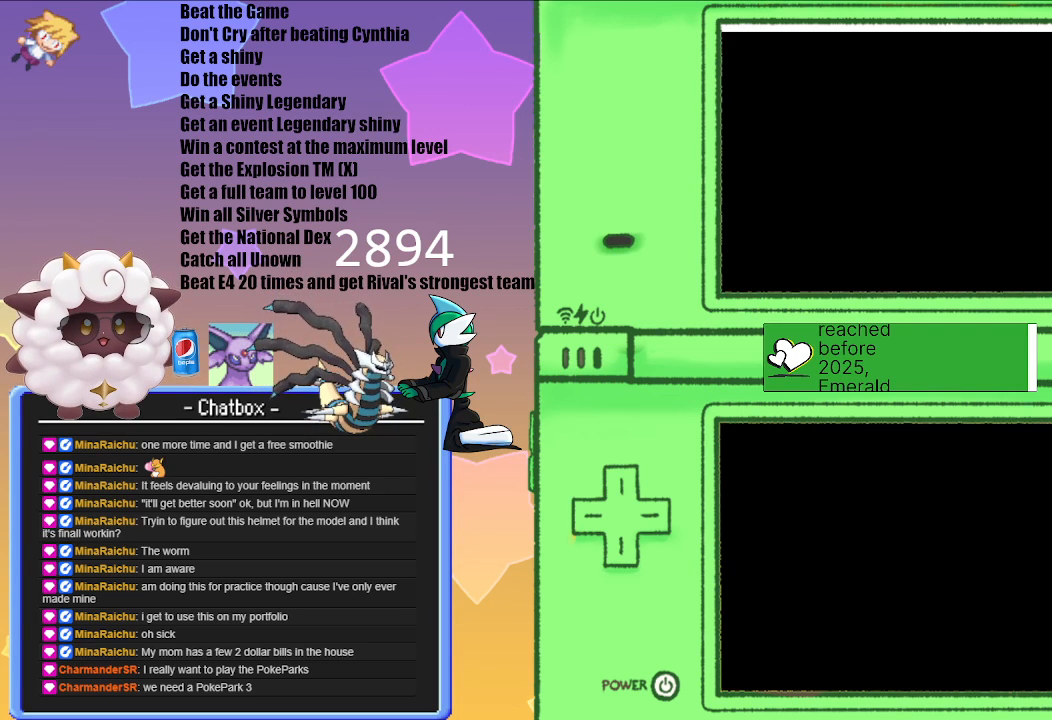
{"buttons": [], "left_stick": "center", "right_stick": "center", "events": []}
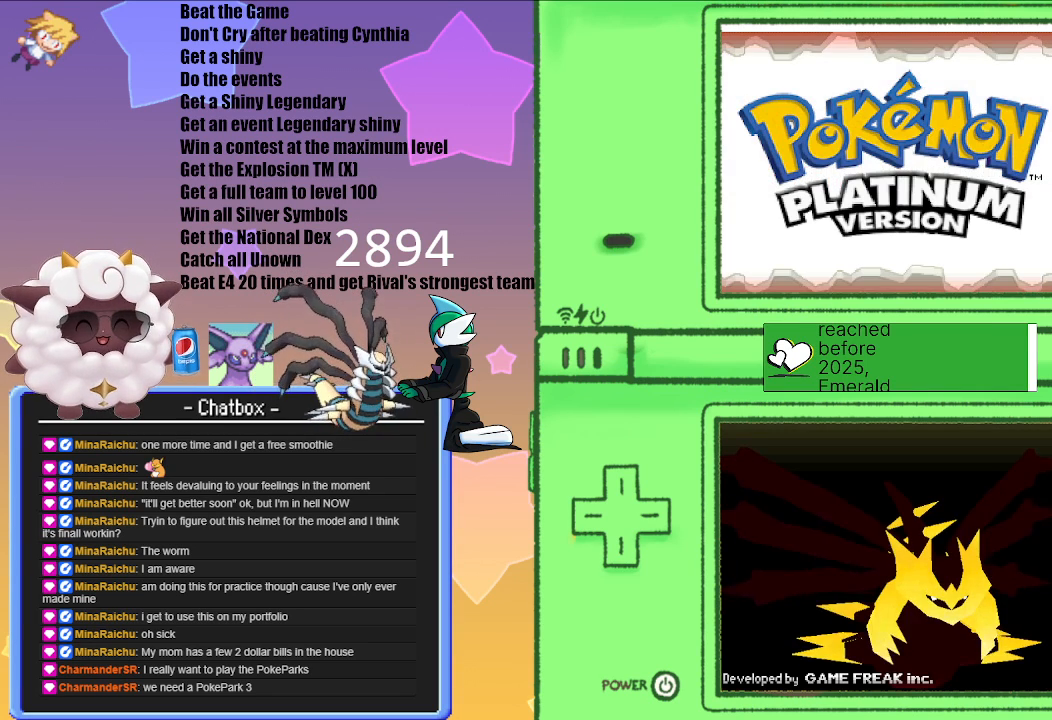
{"buttons": [], "left_stick": "center", "right_stick": "center", "events": [[267, "A", "down"], [467, "A", "up"]]}
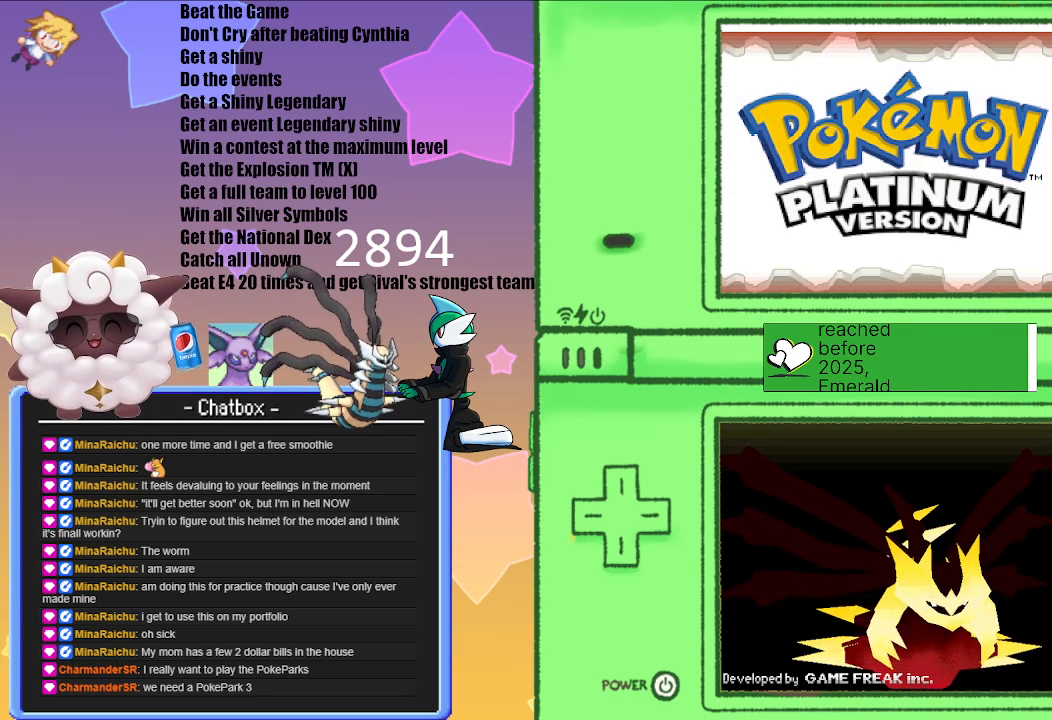
{"buttons": [], "left_stick": "center", "right_stick": "center", "events": [[217, "A", "down"], [317, "A", "up"]]}
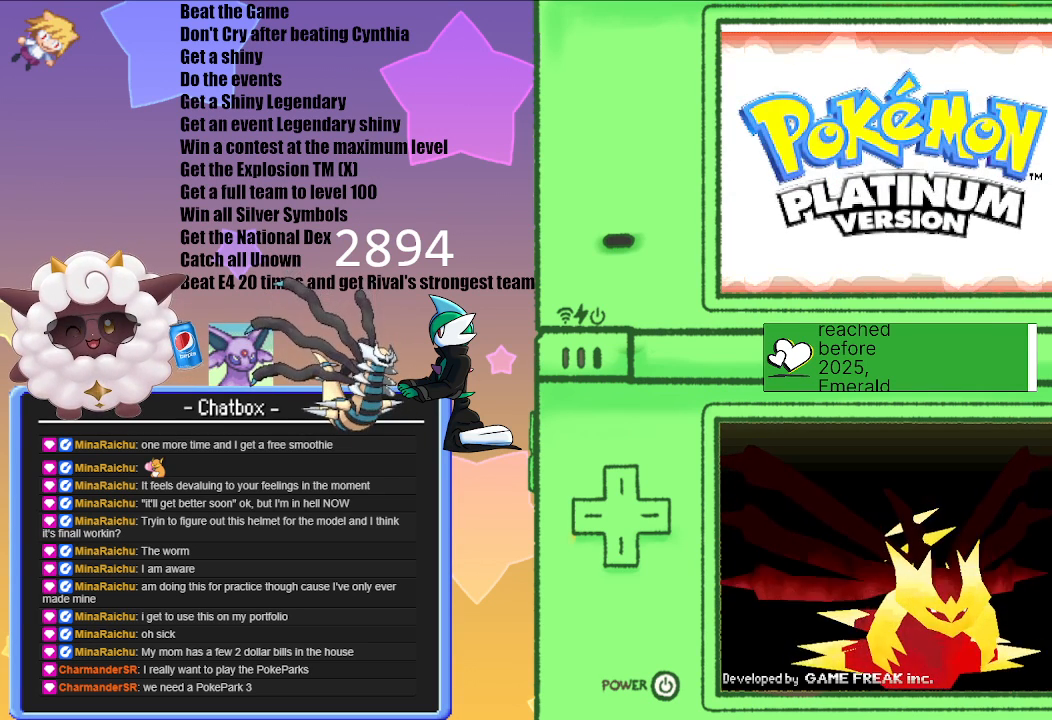
{"buttons": [], "left_stick": "center", "right_stick": "center", "events": []}
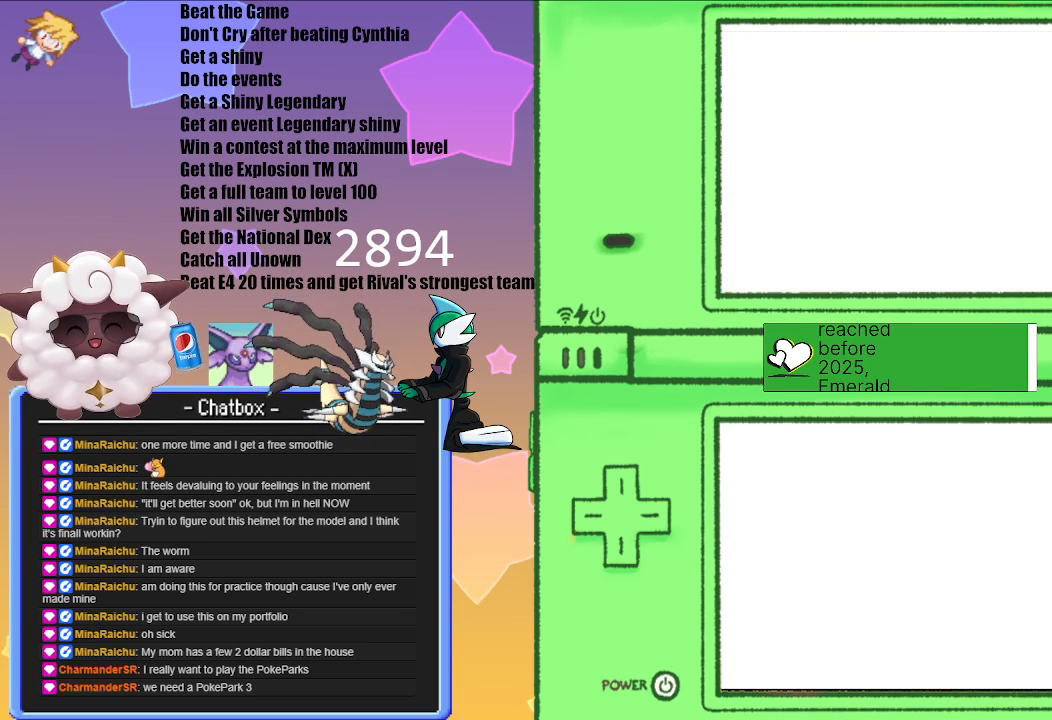
{"buttons": [], "left_stick": "center", "right_stick": "center", "events": []}
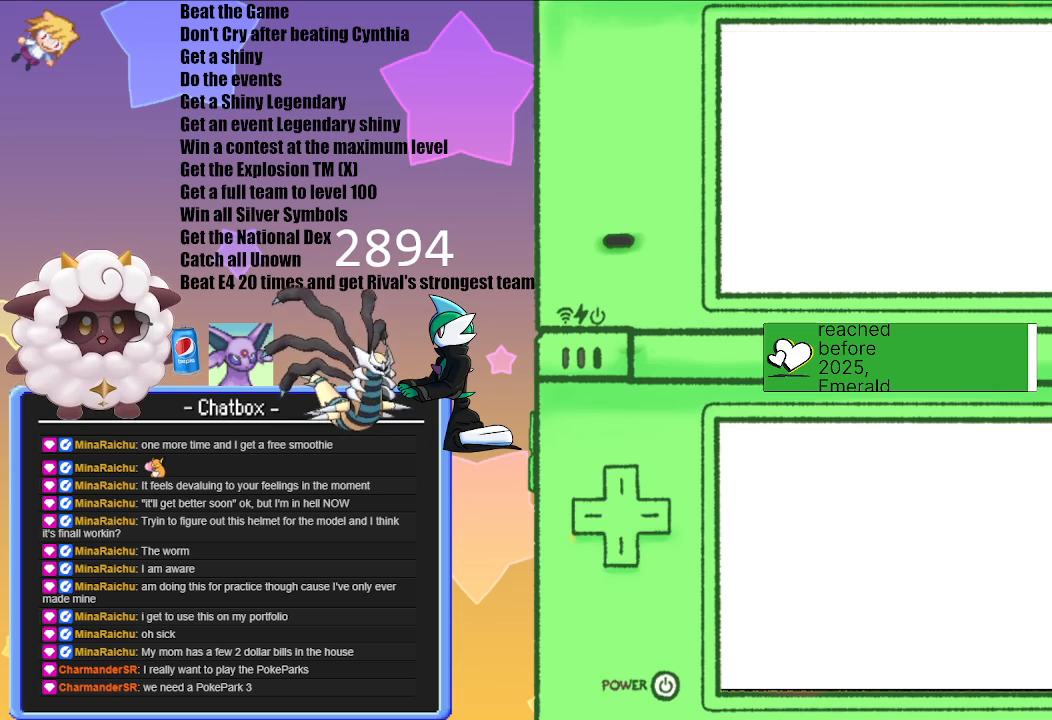
{"buttons": [], "left_stick": "center", "right_stick": "center", "events": []}
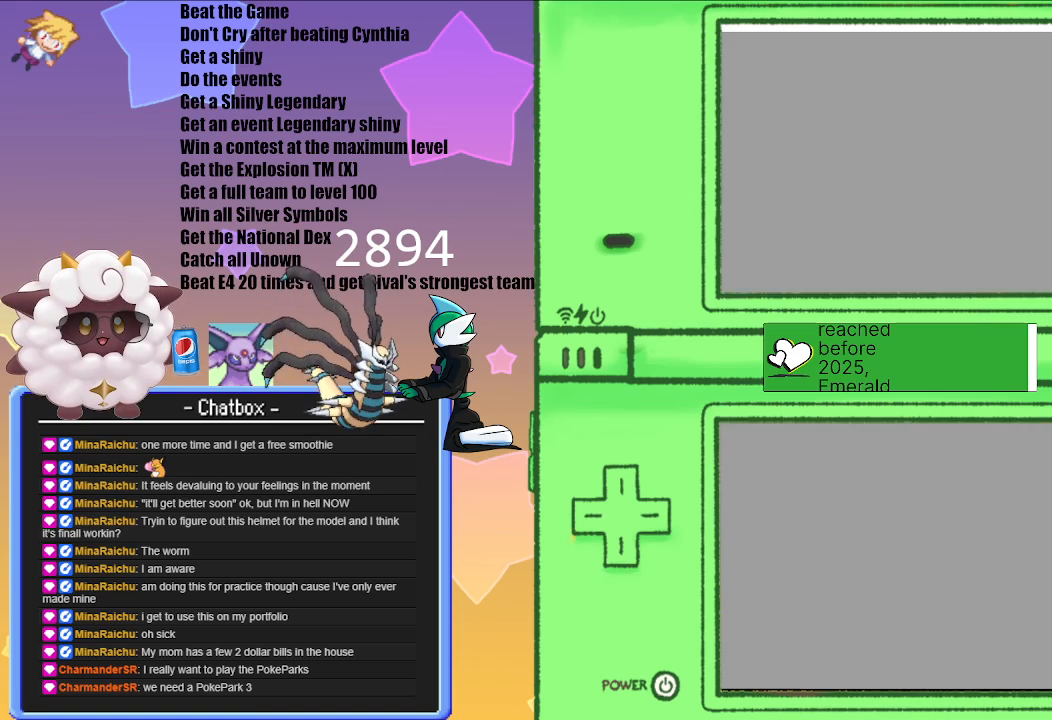
{"buttons": [], "left_stick": "center", "right_stick": "center", "events": []}
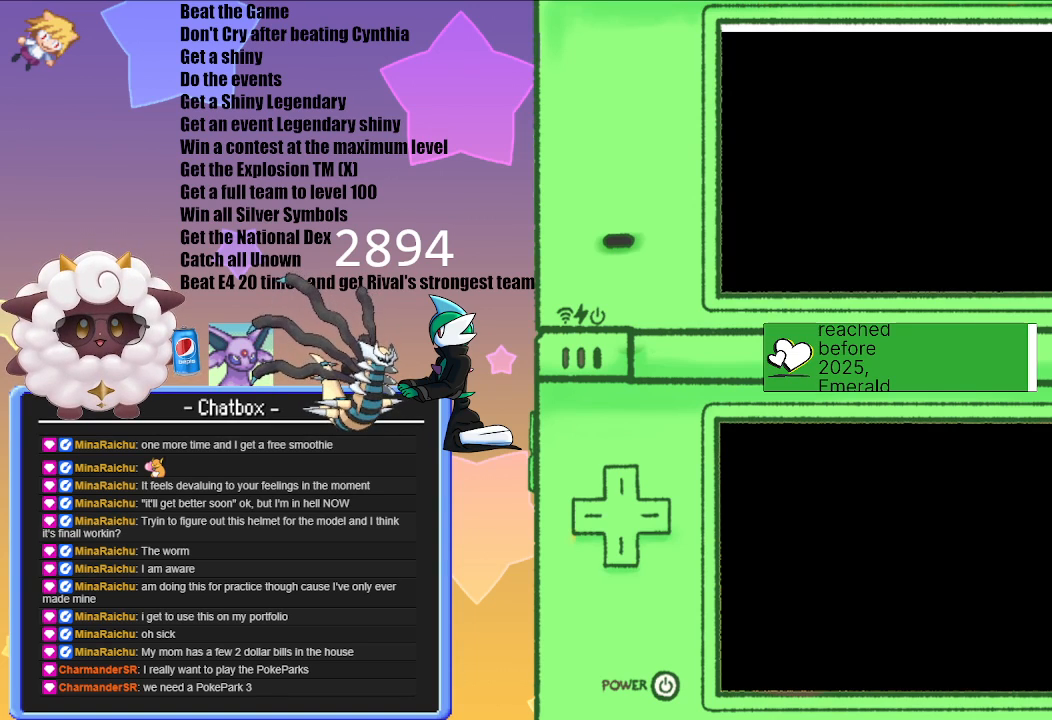
{"buttons": [], "left_stick": "center", "right_stick": "center", "events": []}
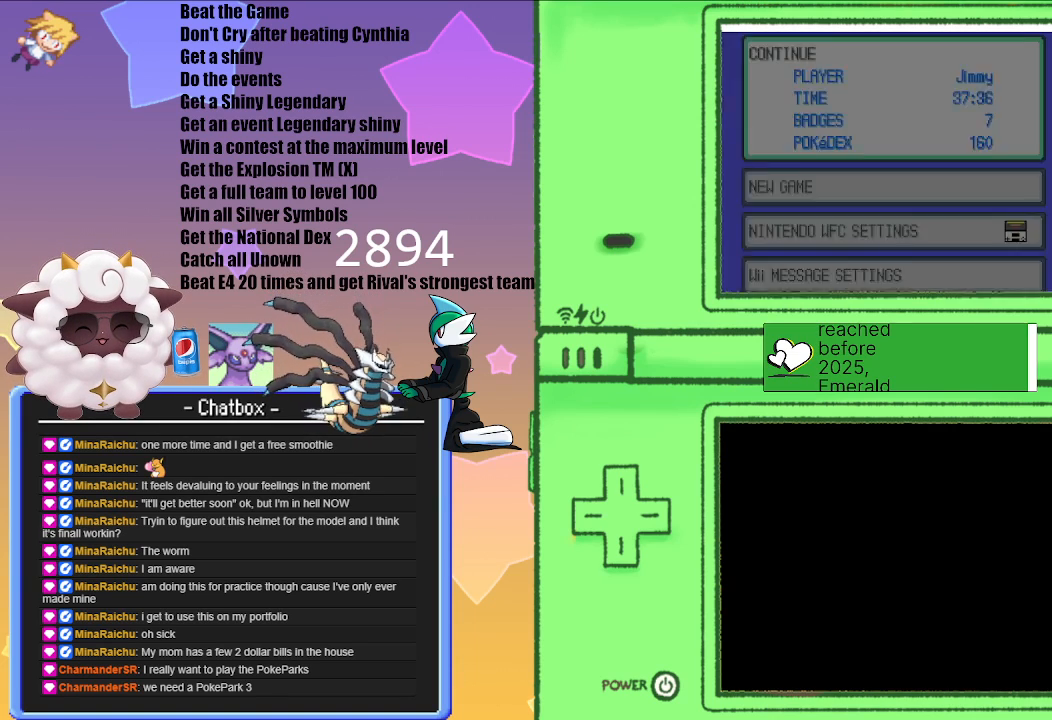
{"buttons": [], "left_stick": "center", "right_stick": "center", "events": []}
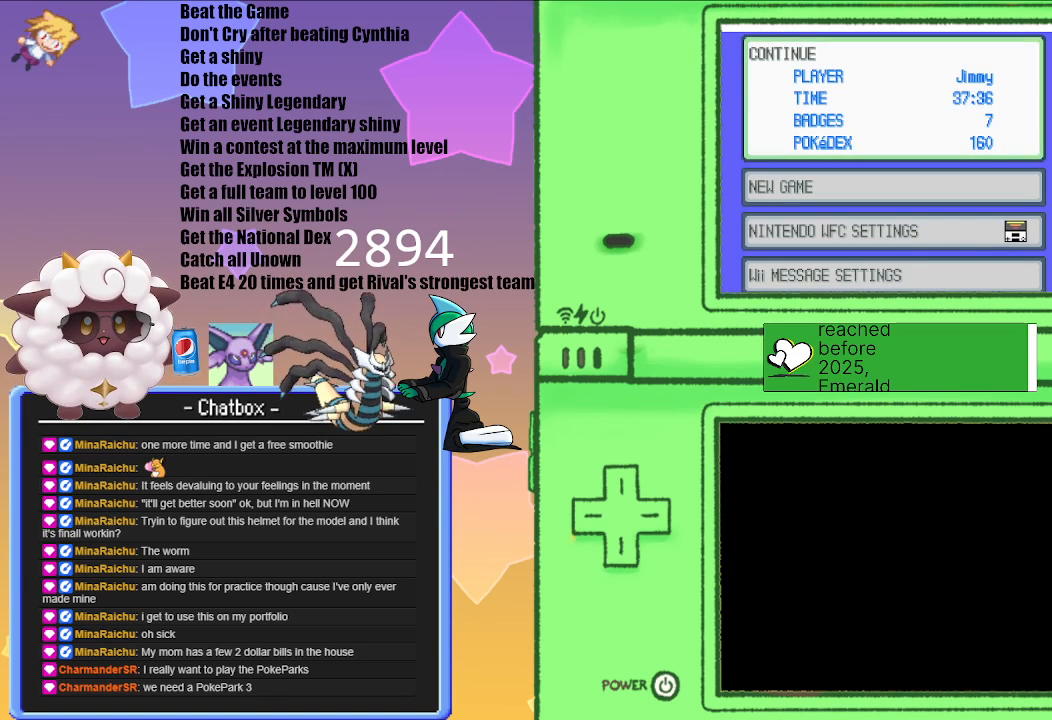
{"buttons": ["A"], "left_stick": "center", "right_stick": "center", "events": [[467, "A", "down"]]}
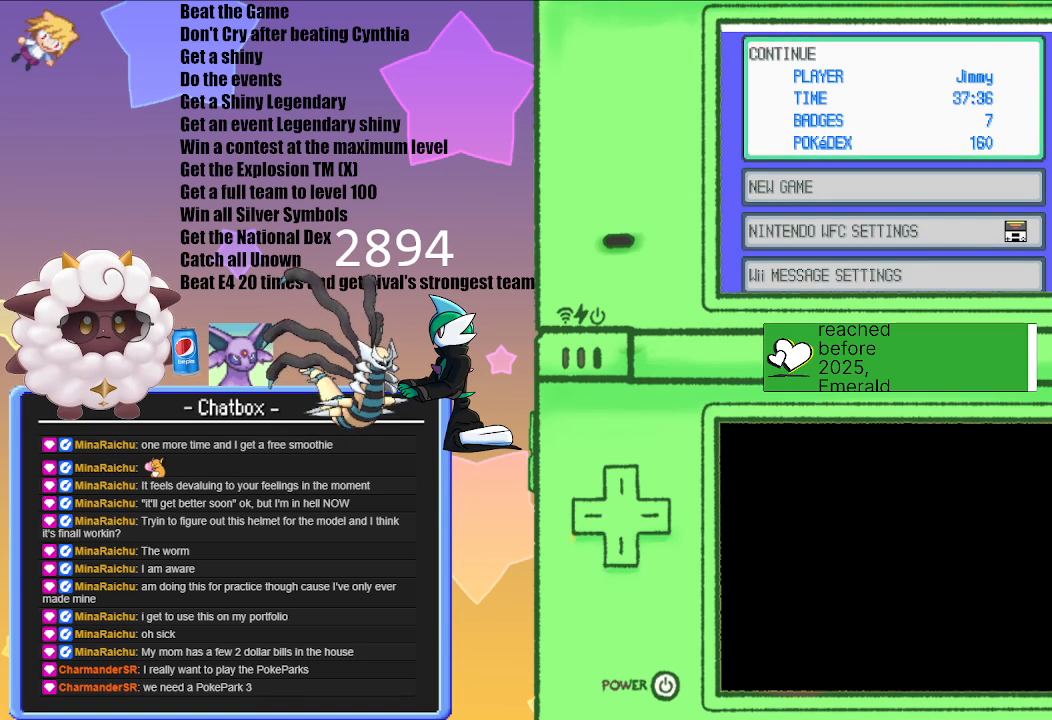
{"buttons": [], "left_stick": "center", "right_stick": "center", "events": [[133, "A", "up"]]}
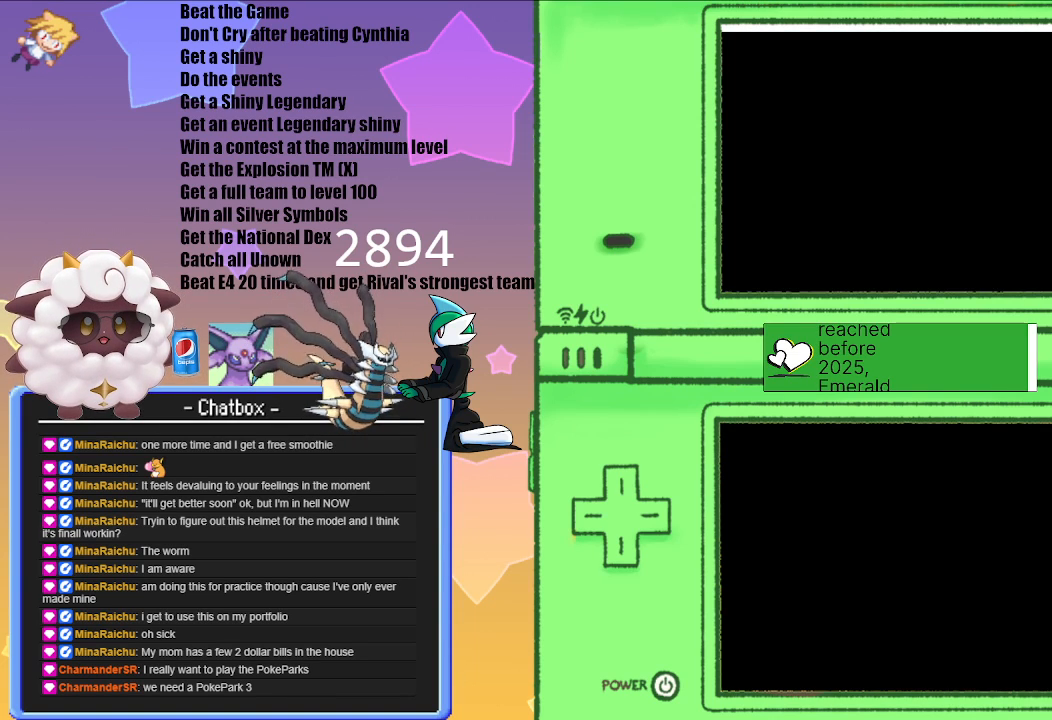
{"buttons": [], "left_stick": "center", "right_stick": "center", "events": []}
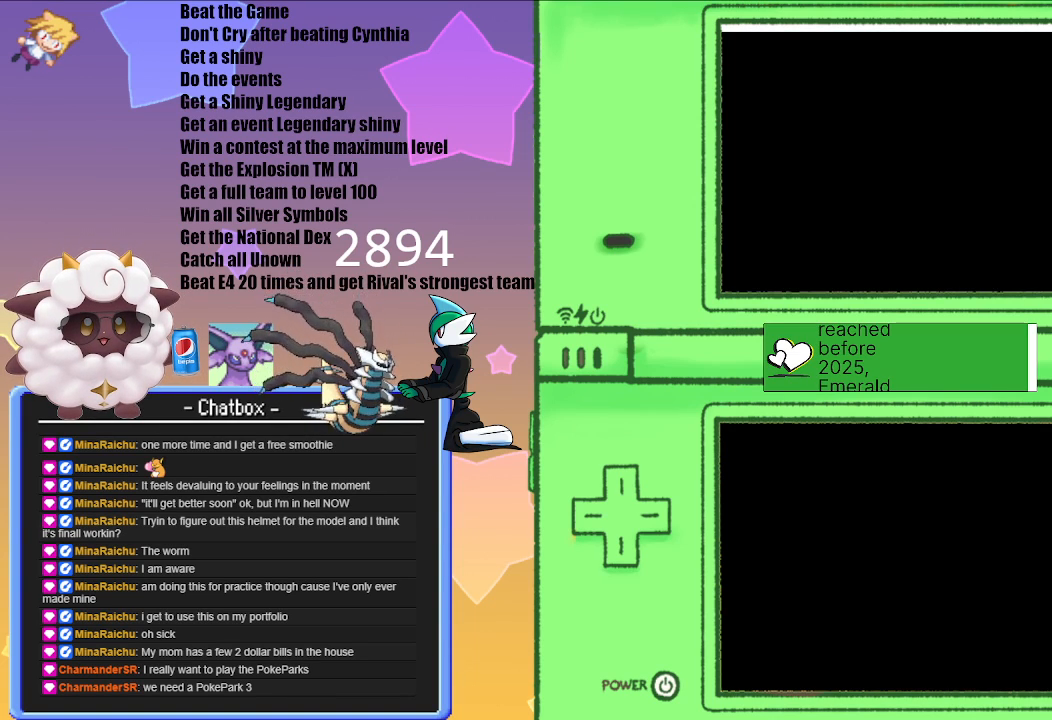
{"buttons": [], "left_stick": "center", "right_stick": "center", "events": []}
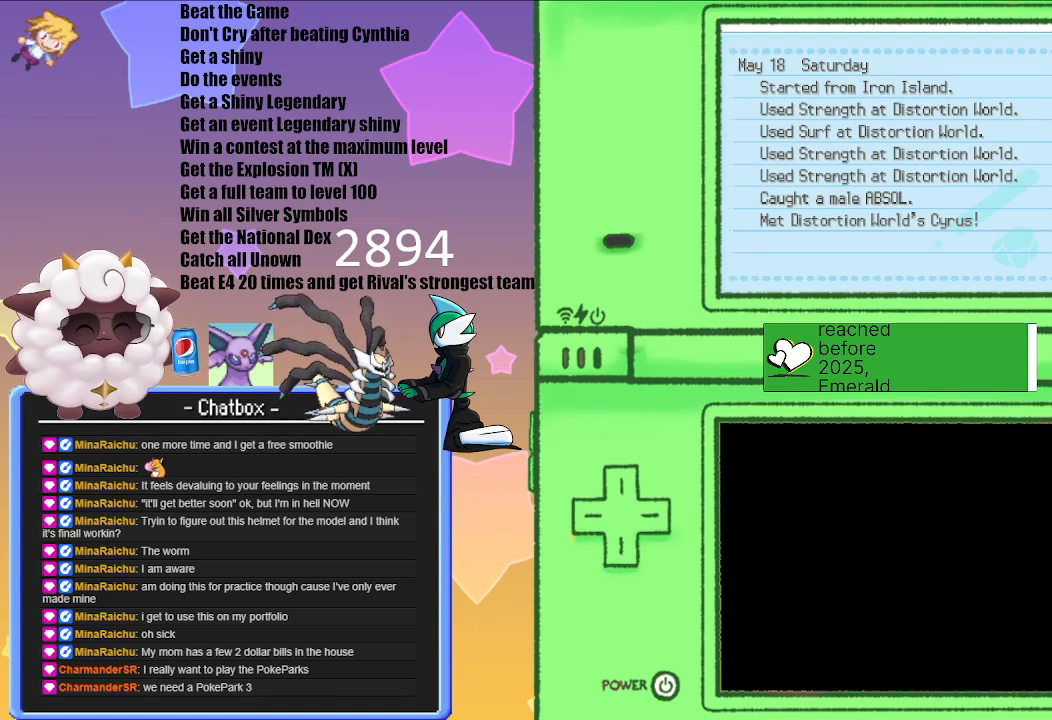
{"buttons": [], "left_stick": "center", "right_stick": "center", "events": [[317, "B", "down"], [433, "B", "up"]]}
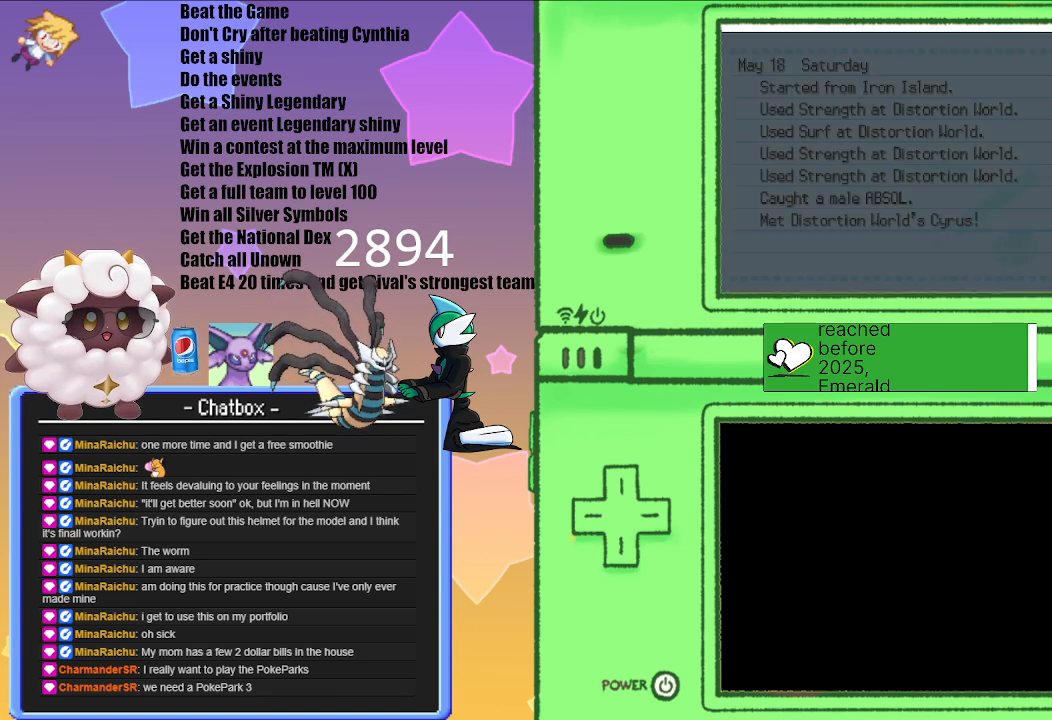
{"buttons": [], "left_stick": "center", "right_stick": "center", "events": []}
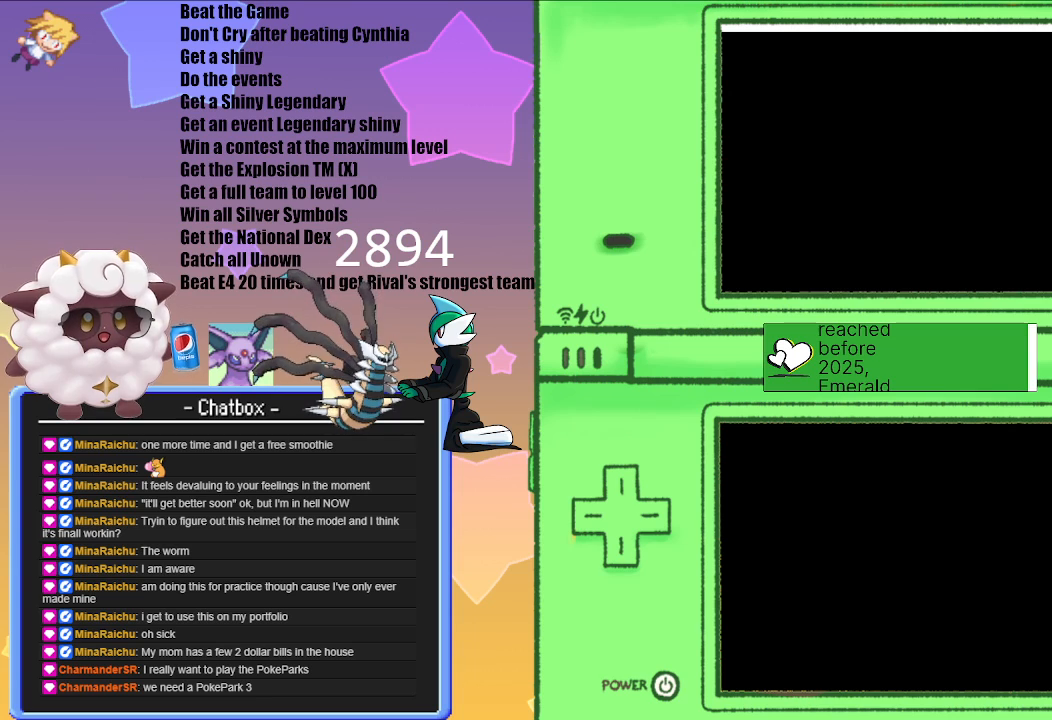
{"buttons": [], "left_stick": "center", "right_stick": "center", "events": []}
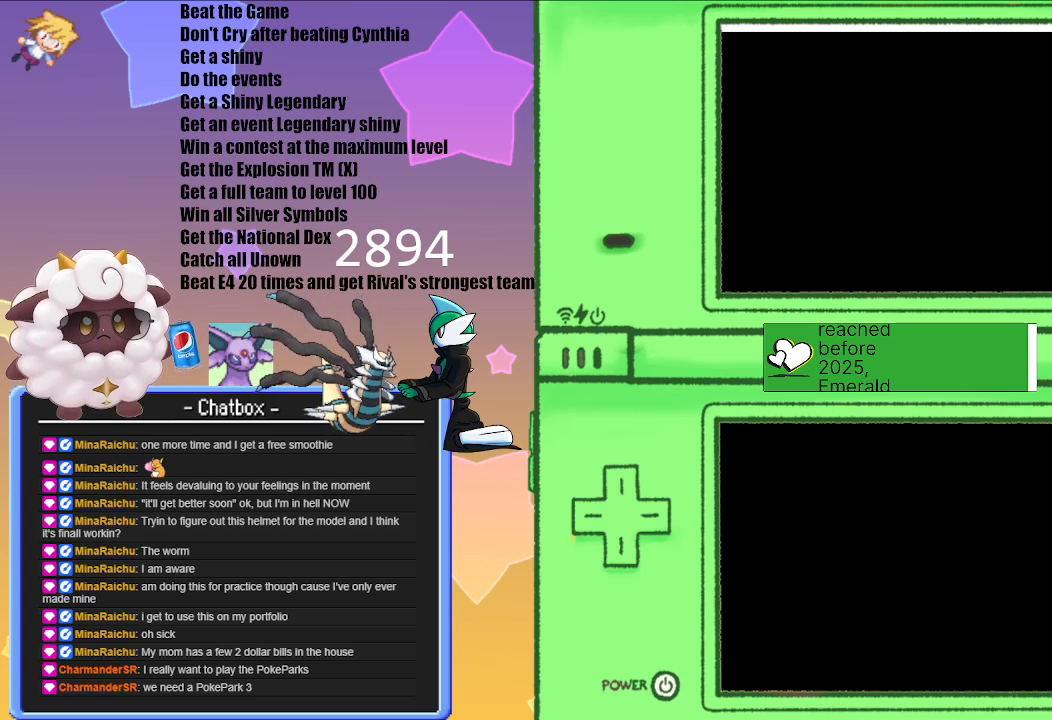
{"buttons": [], "left_stick": "center", "right_stick": "center", "events": []}
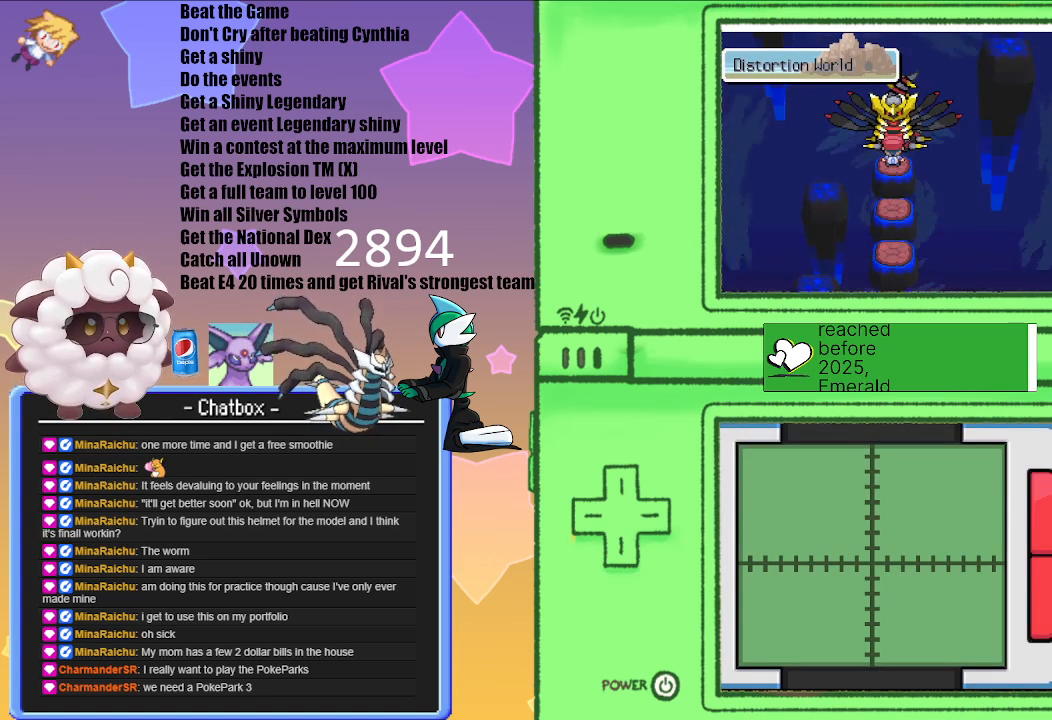
{"buttons": [], "left_stick": "center", "right_stick": "center", "events": [[83, "A", "down"], [250, "A", "up"]]}
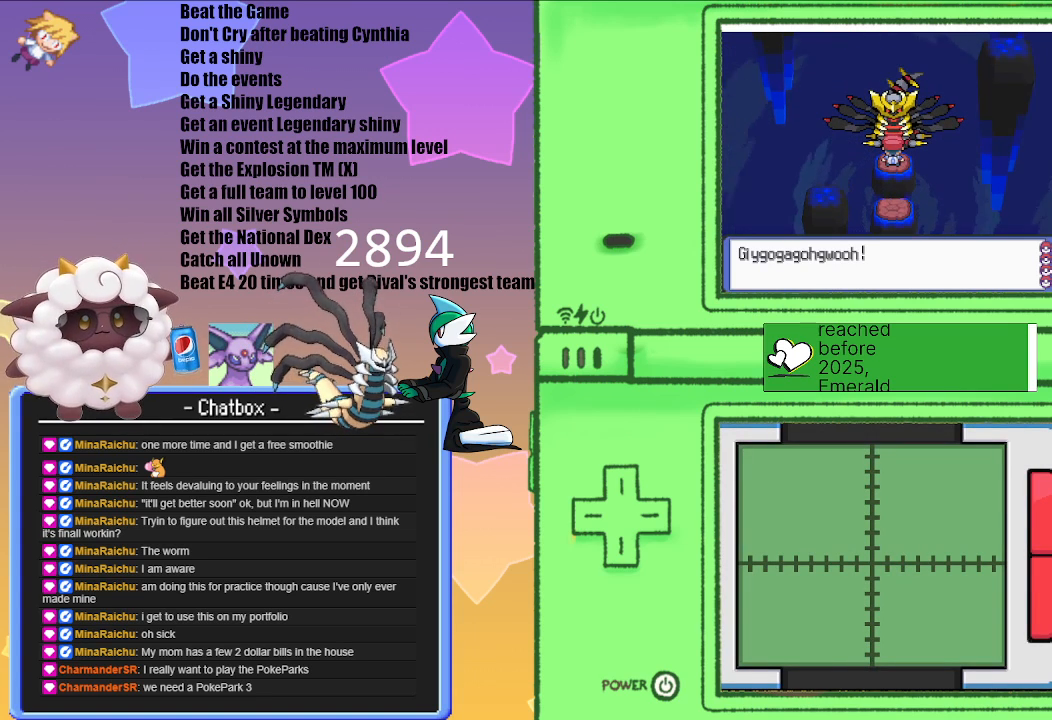
{"buttons": [], "left_stick": "center", "right_stick": "center", "events": []}
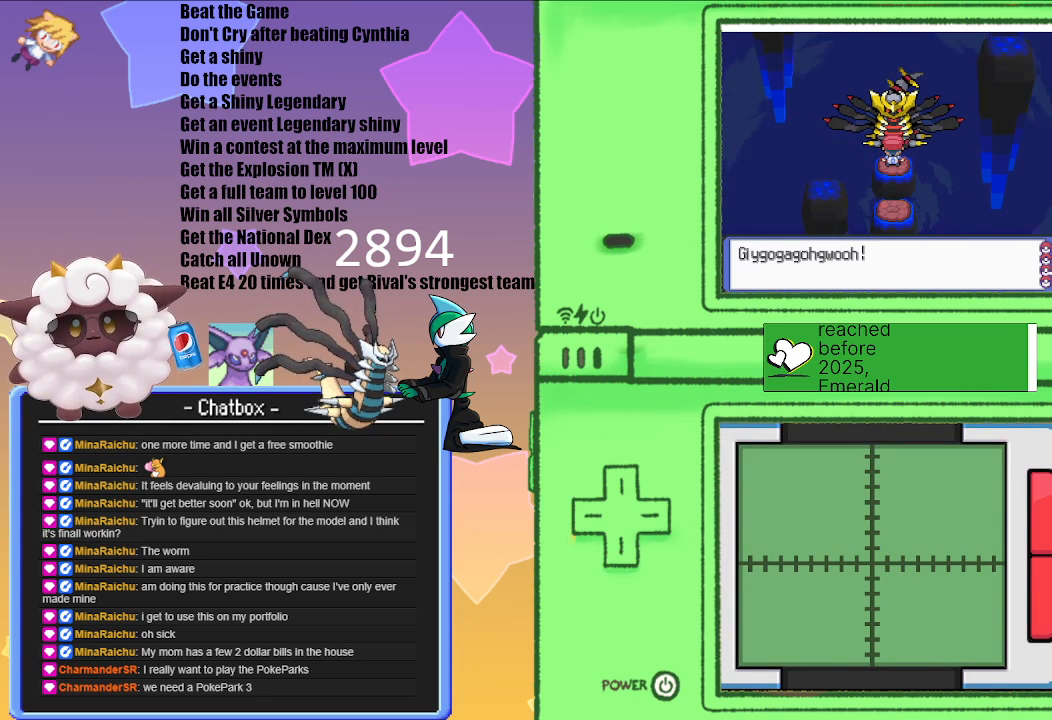
{"buttons": [], "left_stick": "center", "right_stick": "center", "events": []}
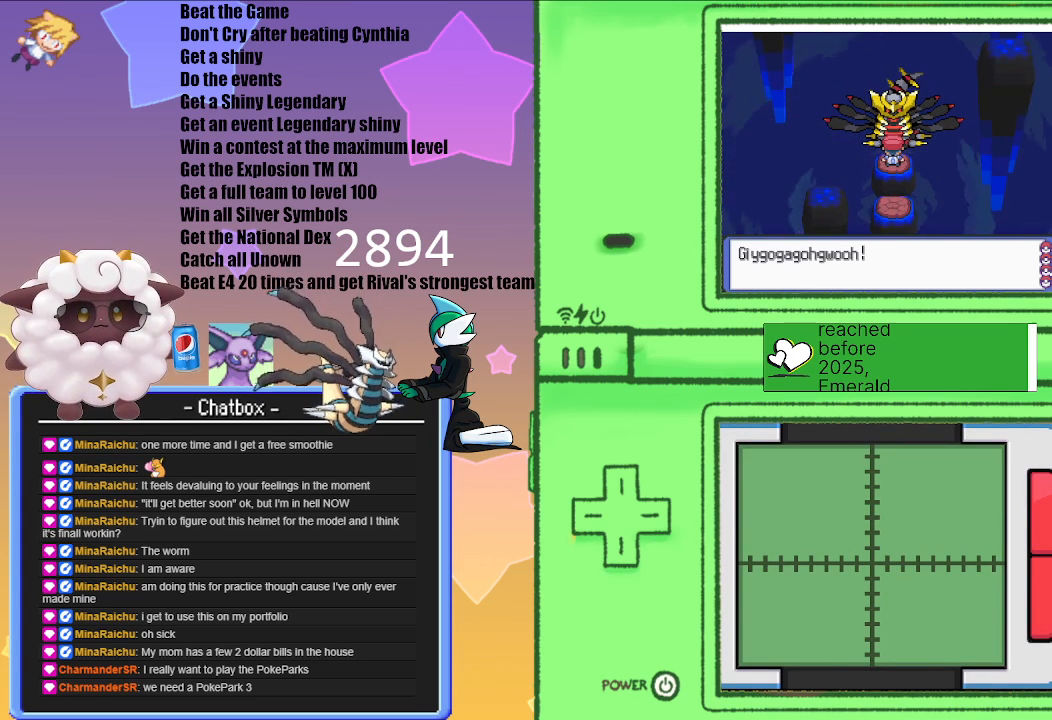
{"buttons": [], "left_stick": "center", "right_stick": "center", "events": [[317, "L1", "down"], [417, "L1", "up"]]}
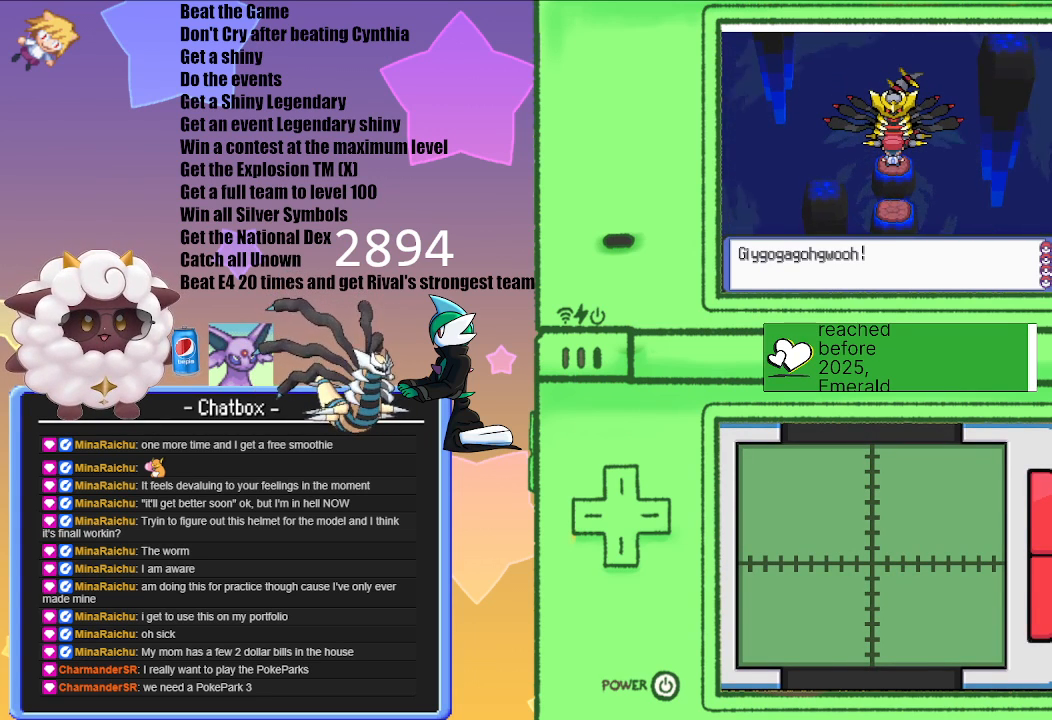
{"buttons": [], "left_stick": "center", "right_stick": "center", "events": []}
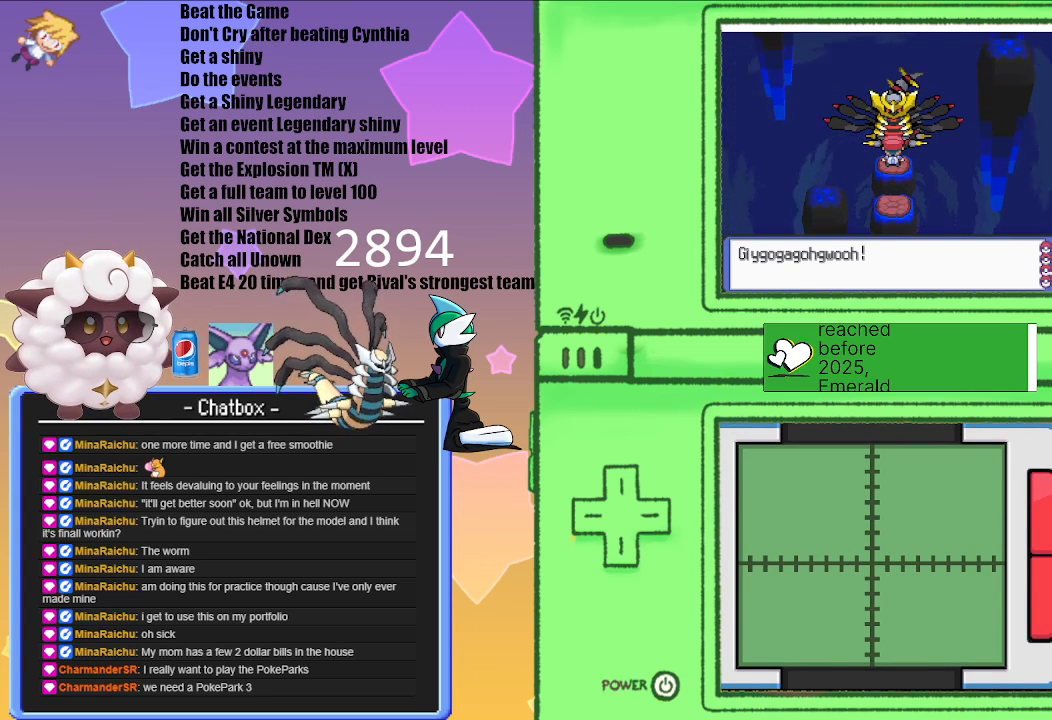
{"buttons": [], "left_stick": "center", "right_stick": "center", "events": []}
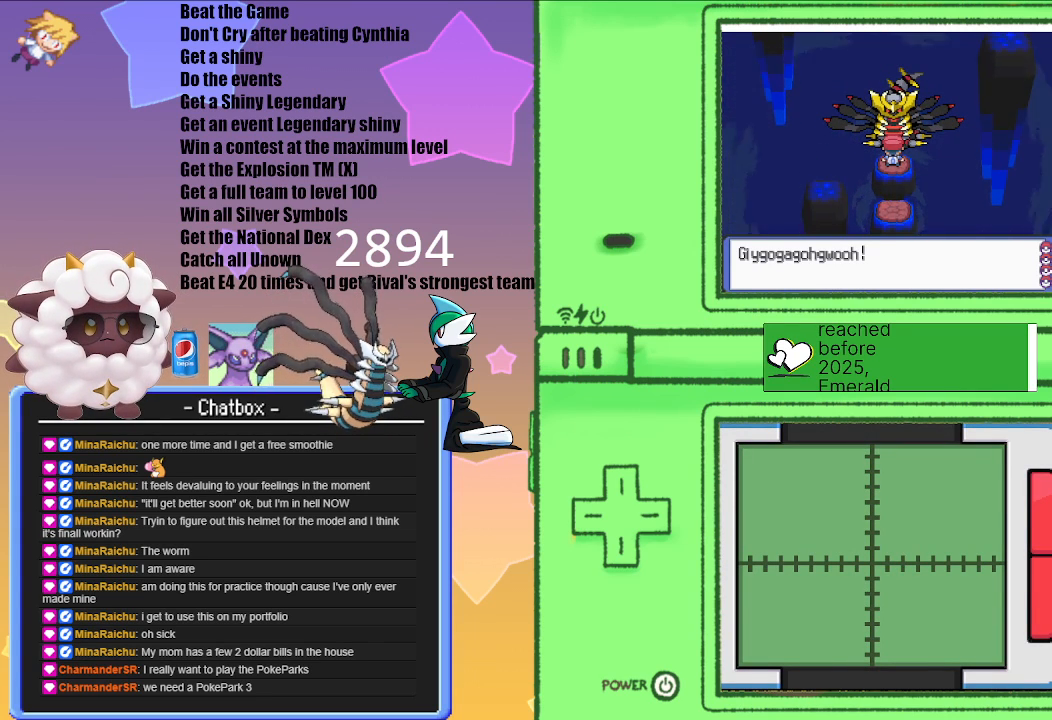
{"buttons": [], "left_stick": "center", "right_stick": "center", "events": []}
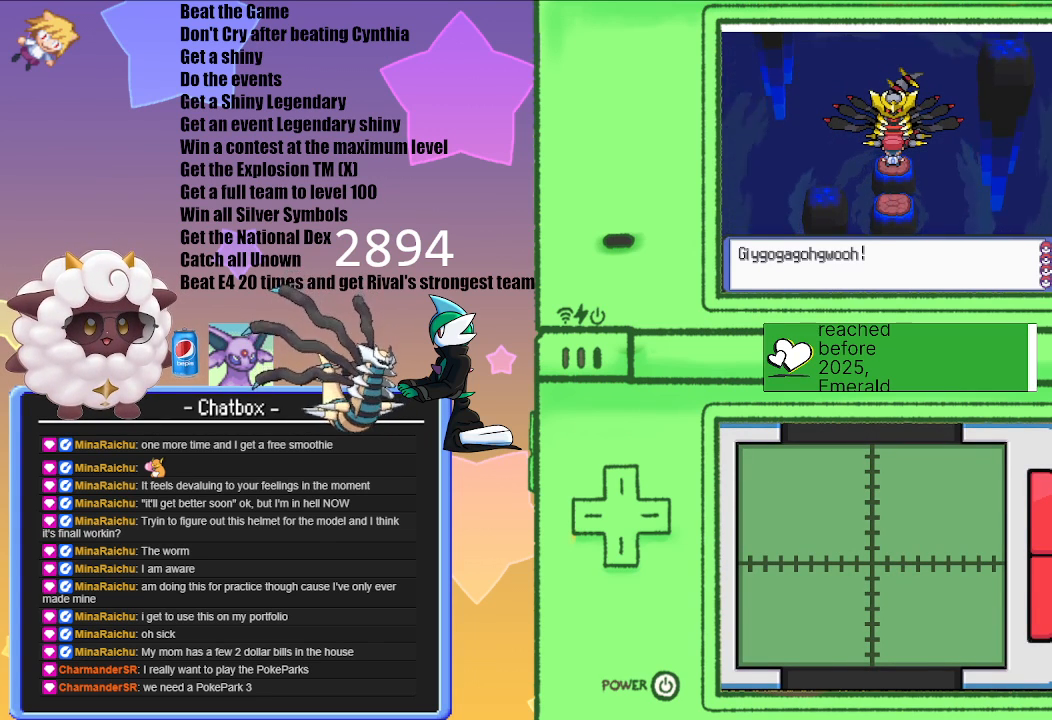
{"buttons": [], "left_stick": "center", "right_stick": "center", "events": [[100, "A", "down"], [200, "A", "up"]]}